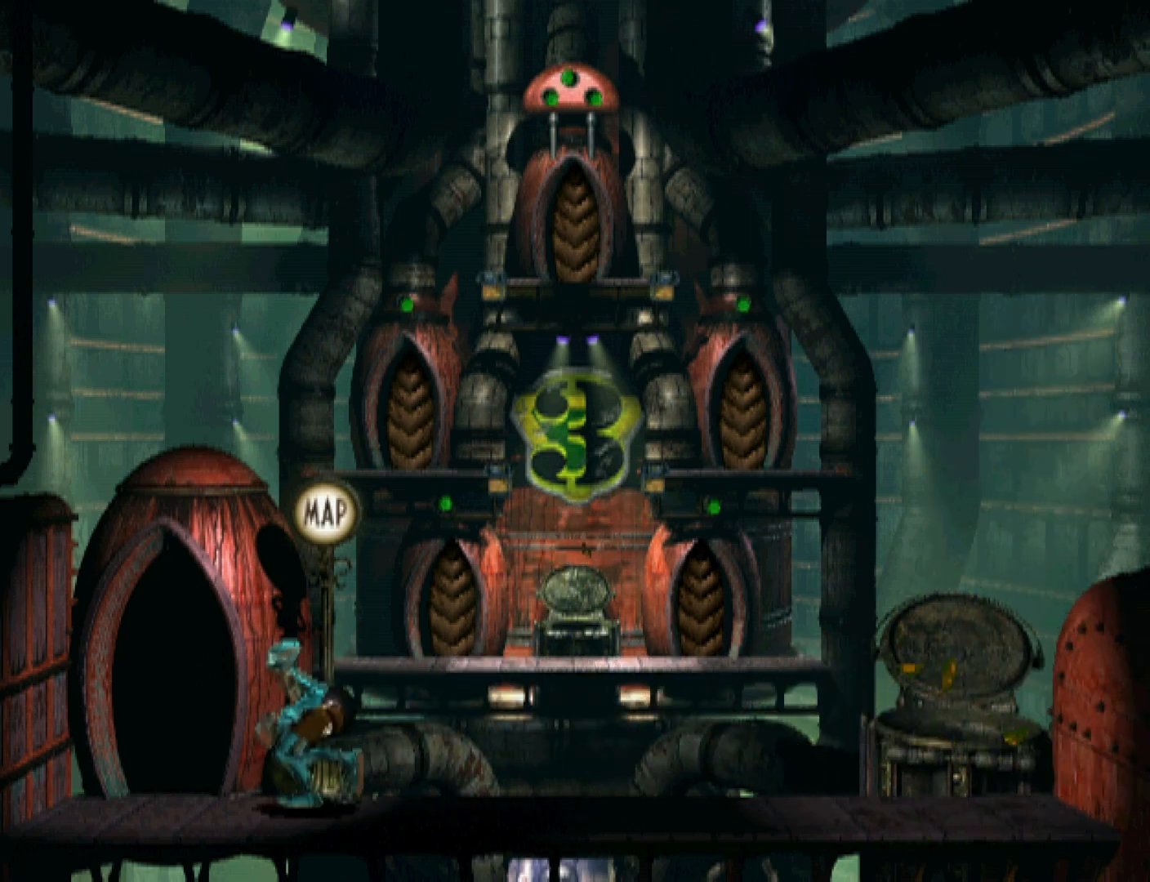
Gameplay with a controller (PlayStation layout); each line is a JSON object with the inputs held at the frame after it. "events" lists button and stick changes between this image and that frame as [ms after this image, input, new state], when the widget could be followed in between. Not read: left_stick right_stick.
{"buttons": ["R1", "DPAD_UP"], "events": []}
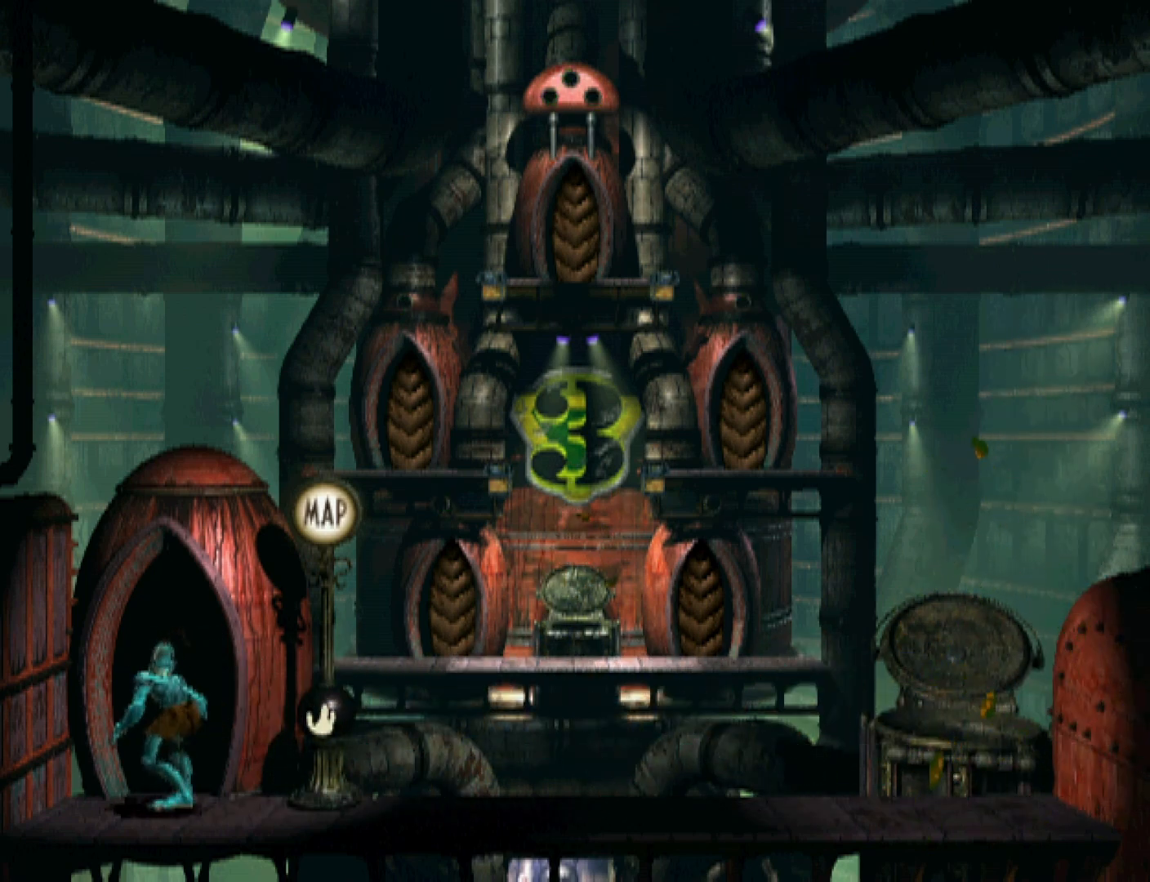
{"buttons": ["R1"], "events": [[33, "CROSS", "down"], [33, "DPAD_UP", "up"], [133, "CROSS", "up"], [200, "CROSS", "down"], [300, "CROSS", "up"], [367, "CROSS", "down"], [433, "CROSS", "up"]]}
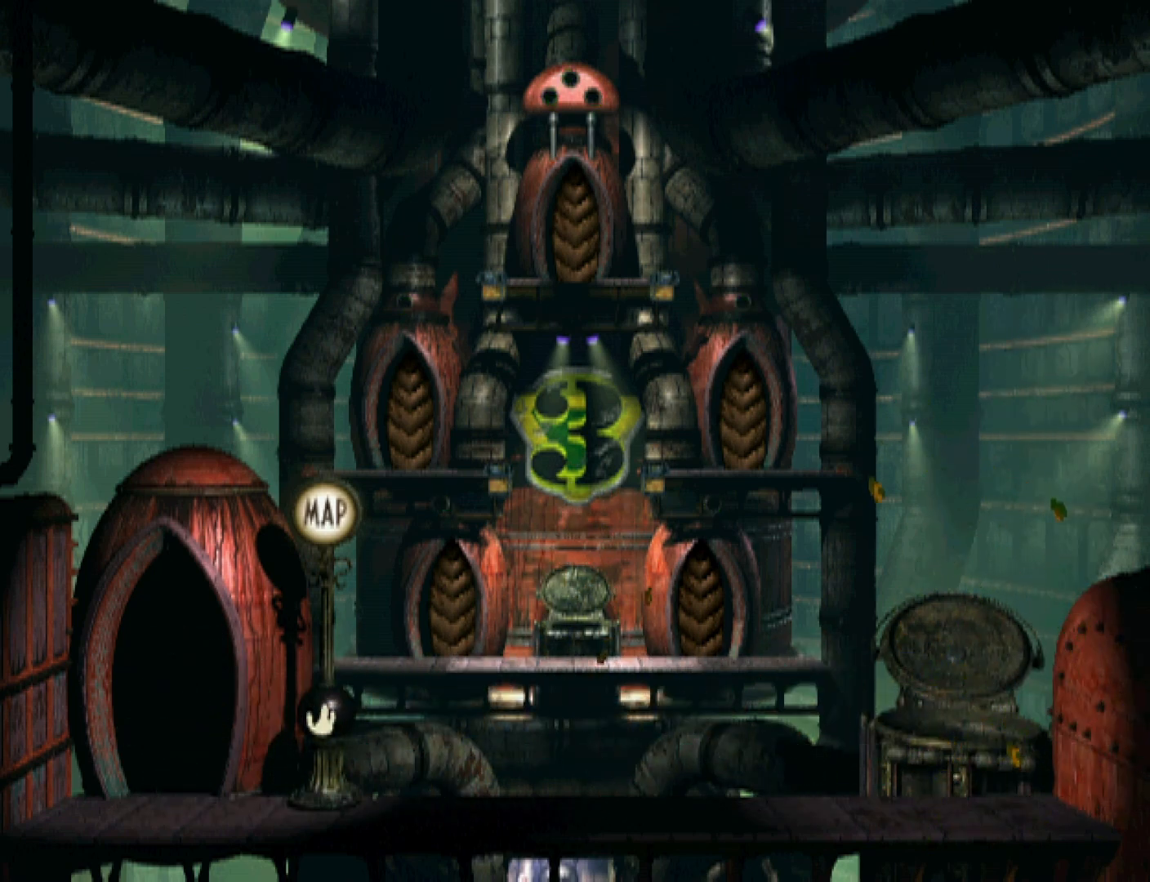
{"buttons": ["CROSS", "R1"], "events": [[33, "CROSS", "down"], [100, "CROSS", "up"], [167, "CROSS", "down"], [267, "CROSS", "up"], [333, "CROSS", "down"], [400, "CROSS", "up"], [467, "CROSS", "down"]]}
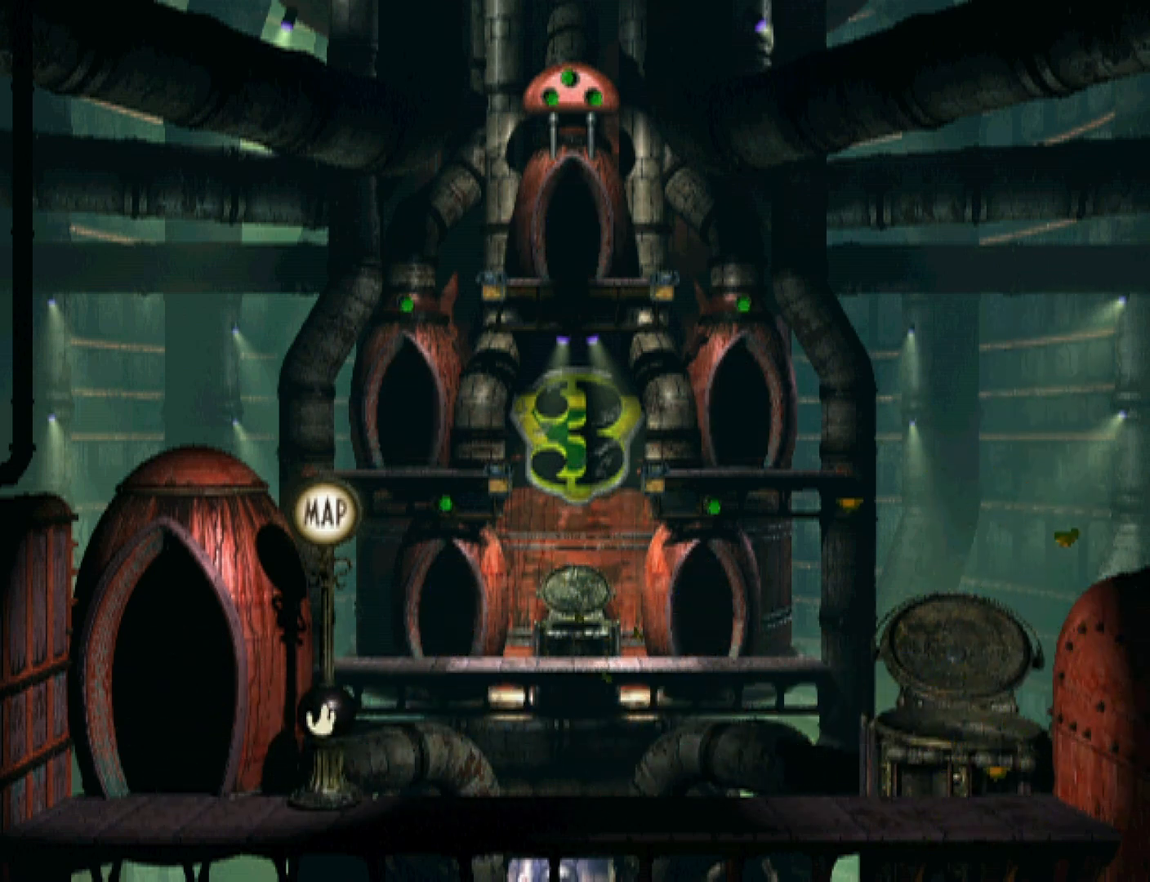
{"buttons": ["R1"], "events": [[33, "CROSS", "up"], [133, "CROSS", "down"], [200, "CROSS", "up"], [267, "CROSS", "down"], [333, "CROSS", "up"], [400, "CROSS", "down"], [500, "CROSS", "up"]]}
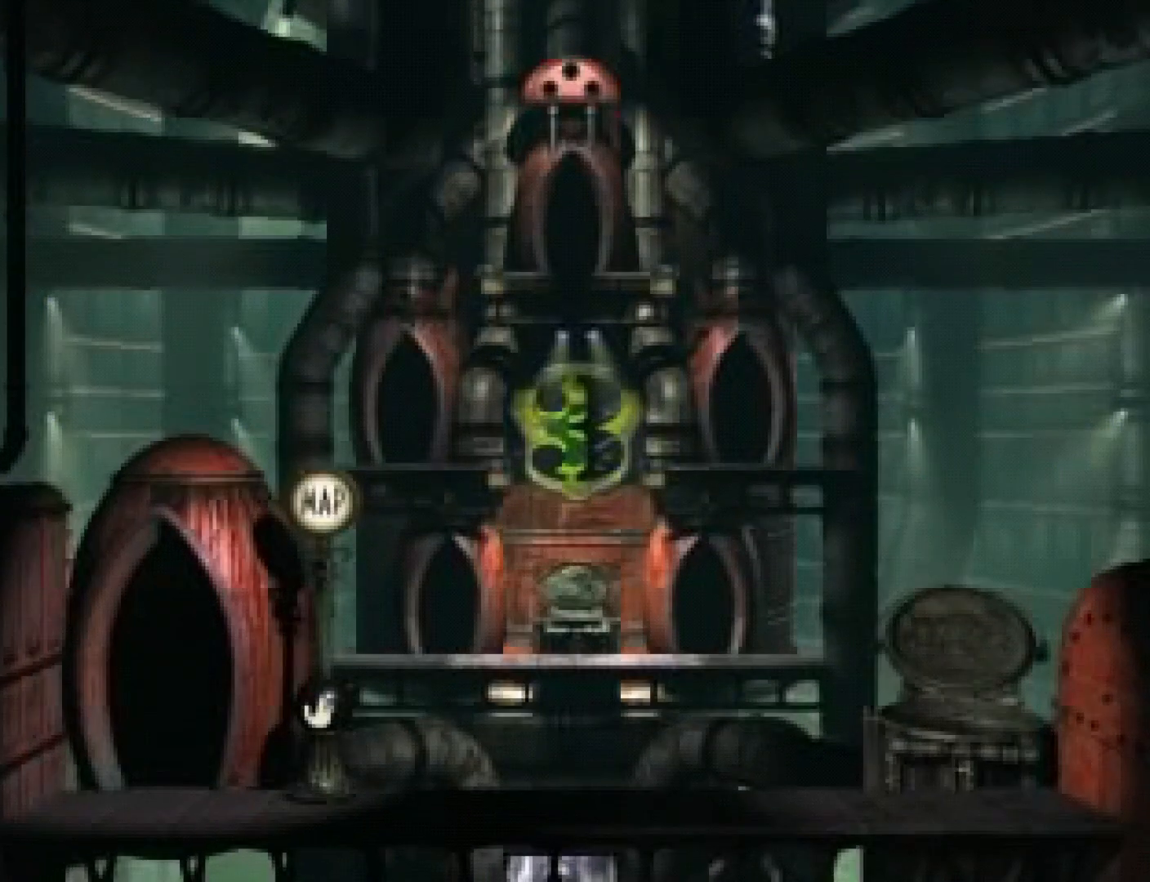
{"buttons": ["R1"], "events": [[67, "CROSS", "down"], [167, "CROSS", "up"], [233, "CROSS", "down"], [300, "CROSS", "up"], [367, "CROSS", "down"], [467, "CROSS", "up"]]}
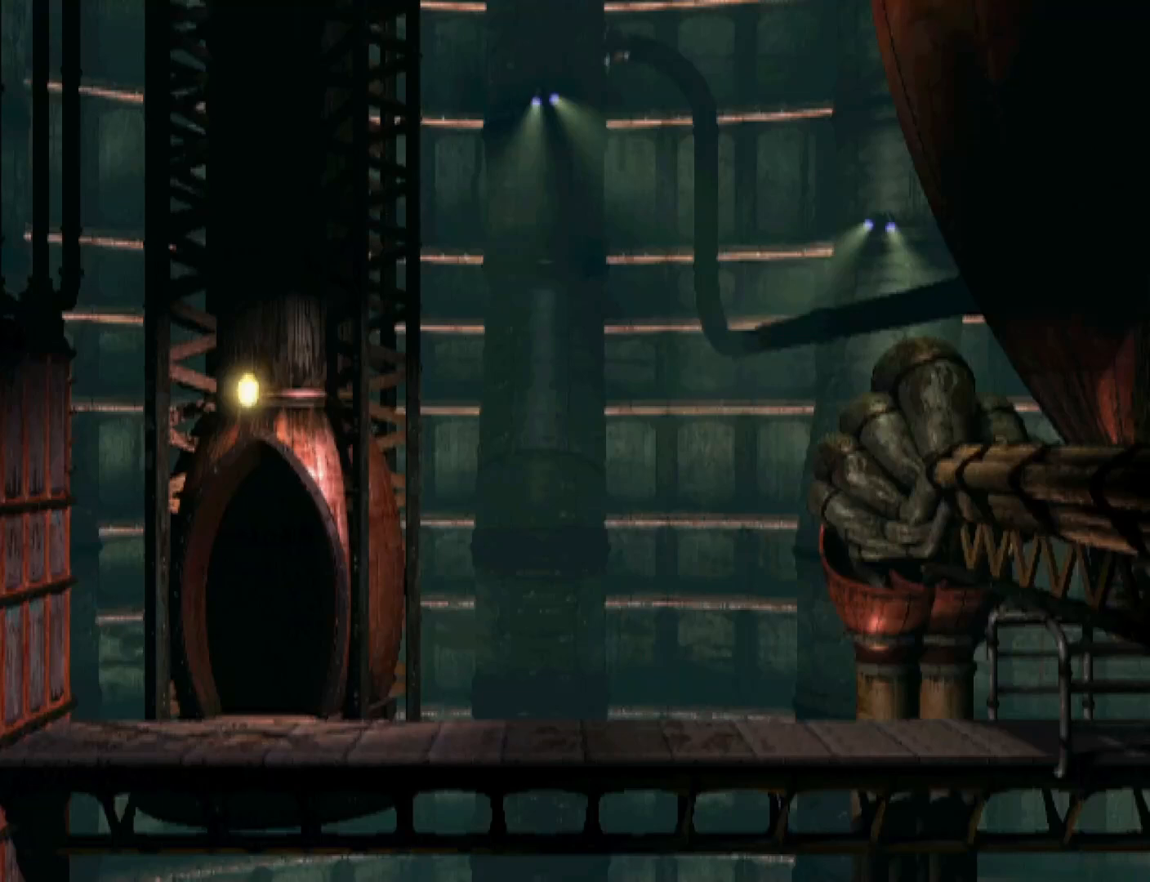
{"buttons": ["R1", "DPAD_RIGHT"], "events": [[33, "CROSS", "down"], [167, "CROSS", "up"], [233, "CROSS", "down"], [433, "DPAD_RIGHT", "down"], [467, "CROSS", "up"]]}
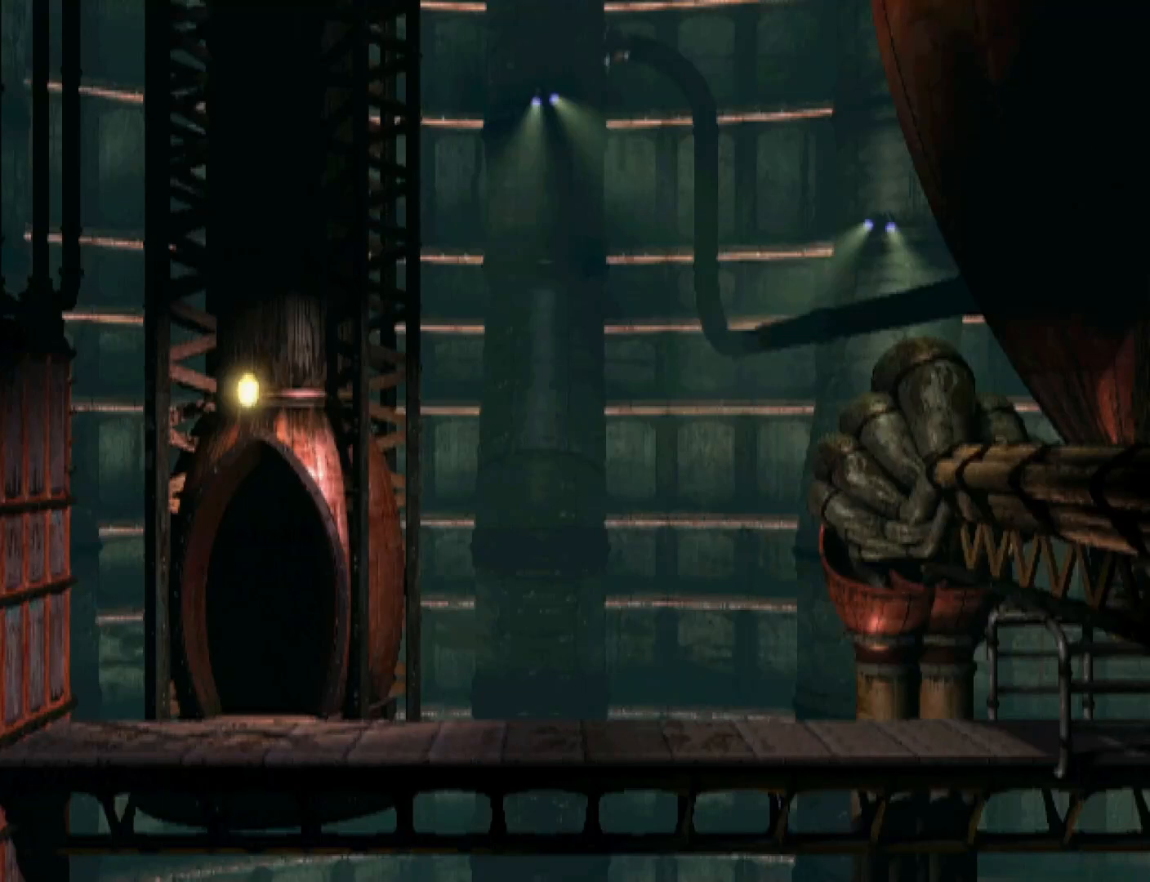
{"buttons": ["R1", "DPAD_RIGHT"], "events": []}
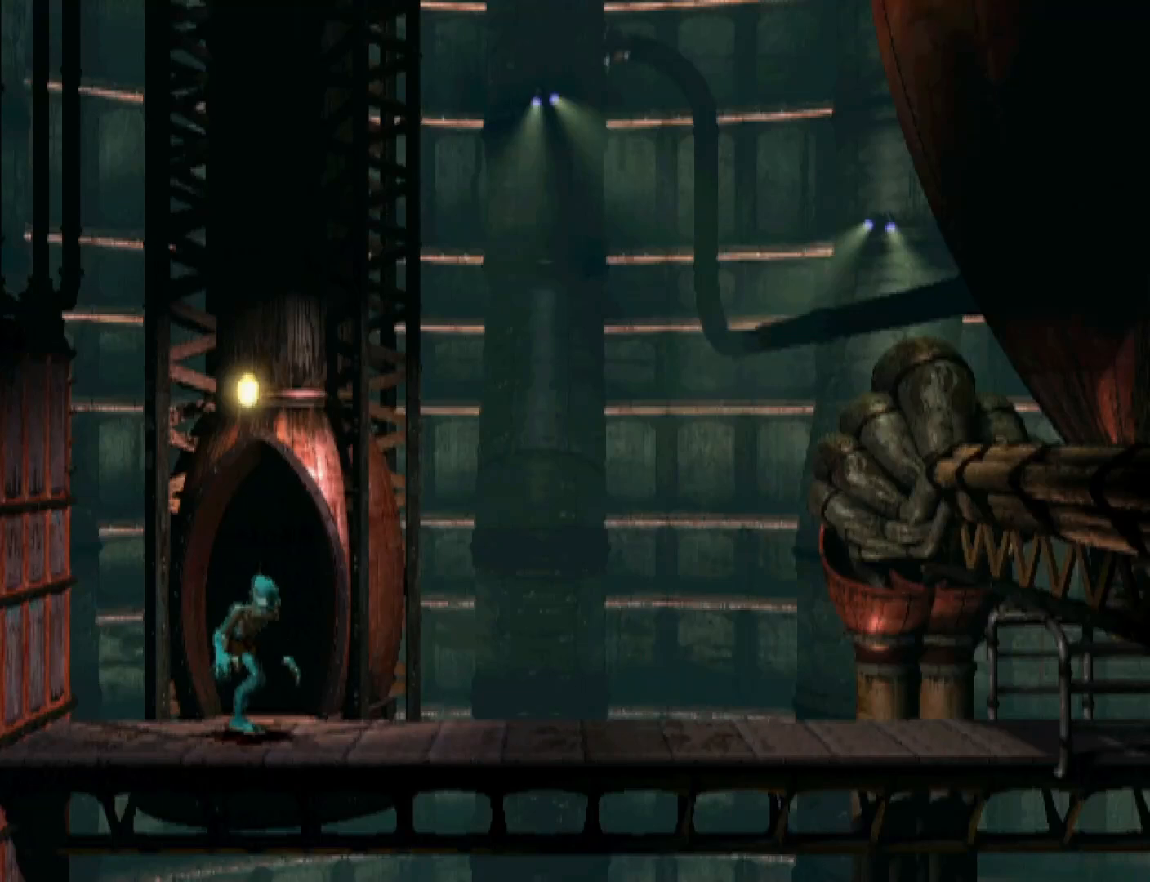
{"buttons": ["R1", "DPAD_RIGHT"], "events": []}
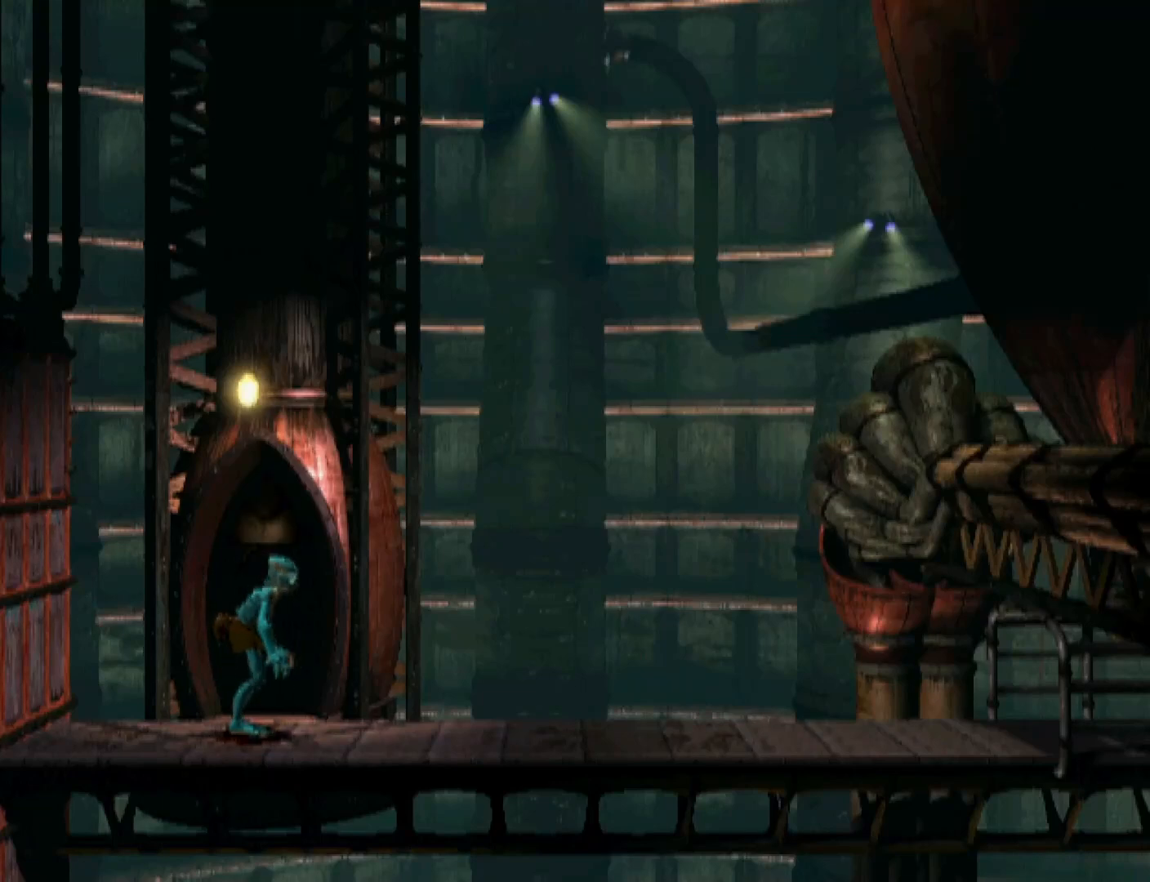
{"buttons": ["R1", "DPAD_RIGHT"], "events": []}
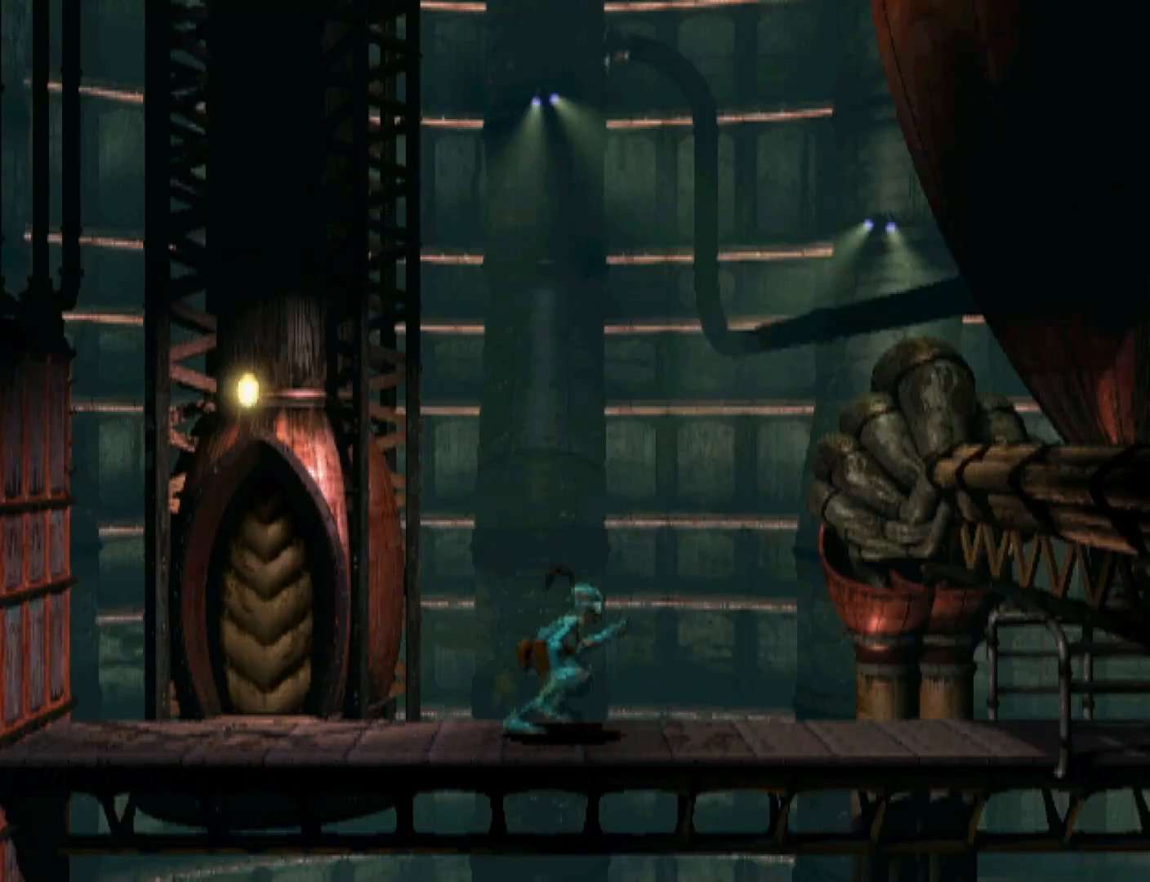
{"buttons": ["CROSS", "R1", "DPAD_RIGHT"], "events": [[167, "CROSS", "down"]]}
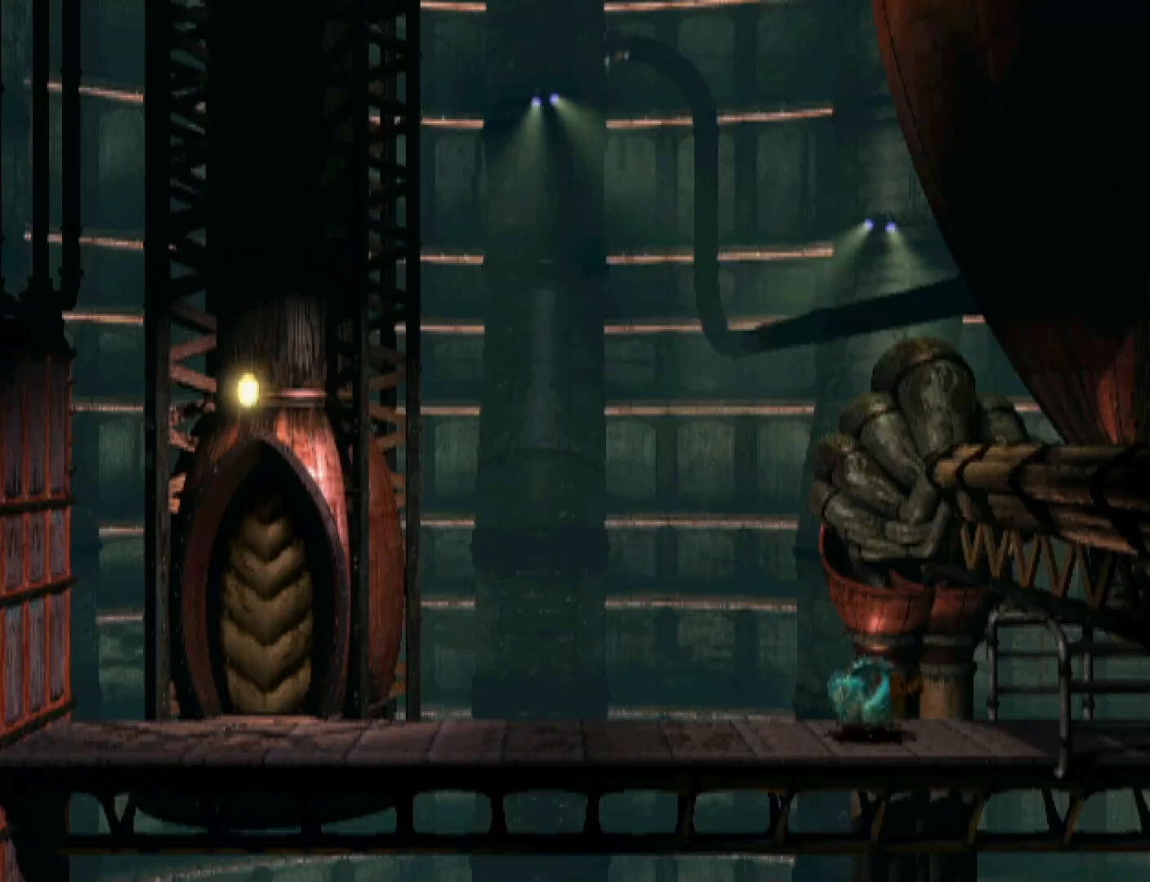
{"buttons": ["CROSS", "R1", "DPAD_RIGHT"], "events": []}
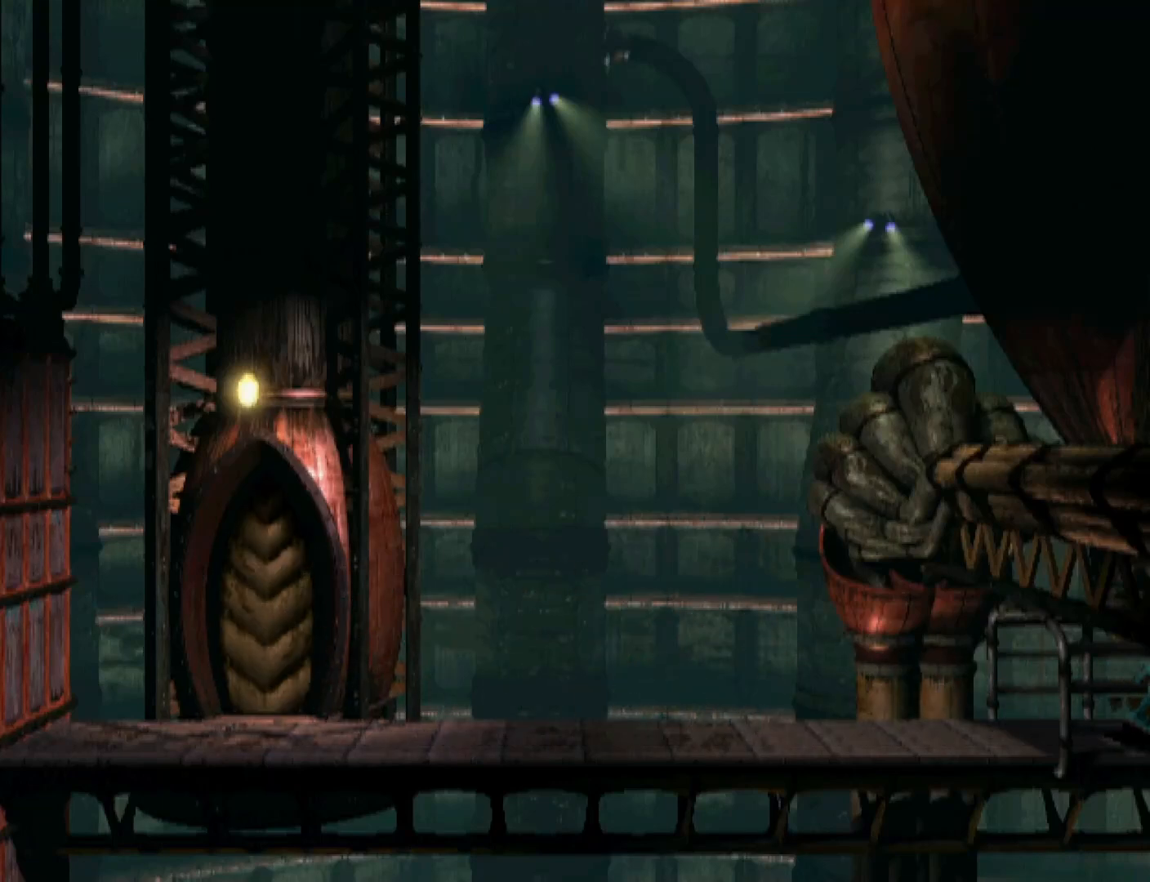
{"buttons": ["CROSS", "R1", "DPAD_RIGHT"], "events": []}
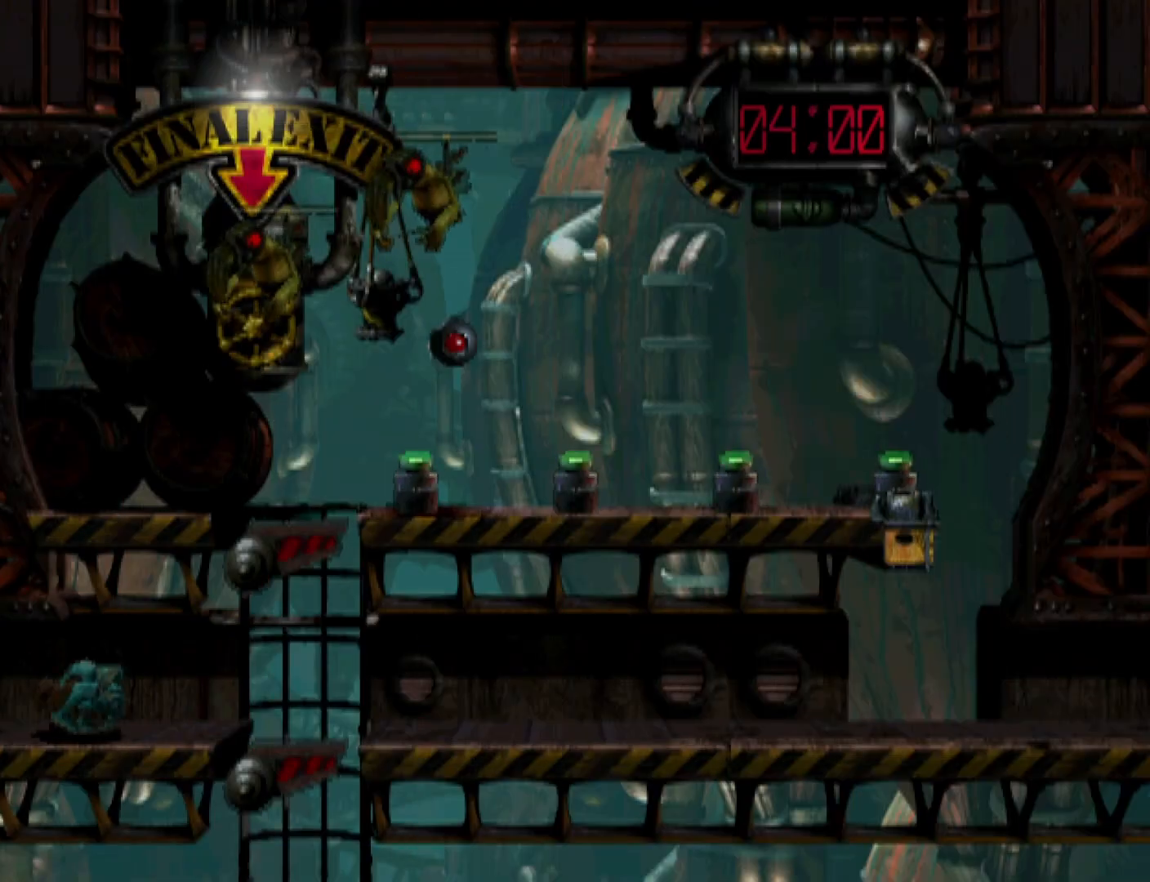
{"buttons": ["CROSS", "R1", "DPAD_RIGHT"], "events": []}
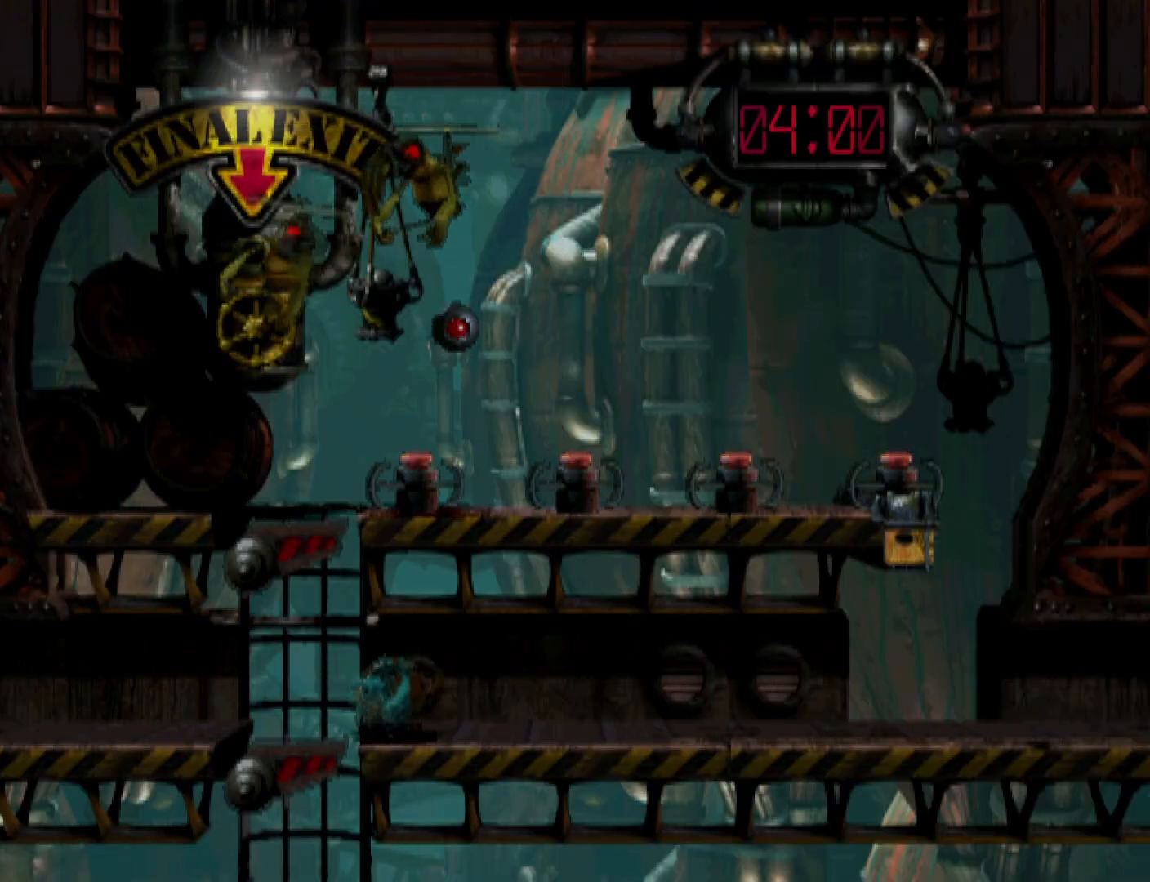
{"buttons": ["CROSS", "R1", "DPAD_RIGHT"], "events": []}
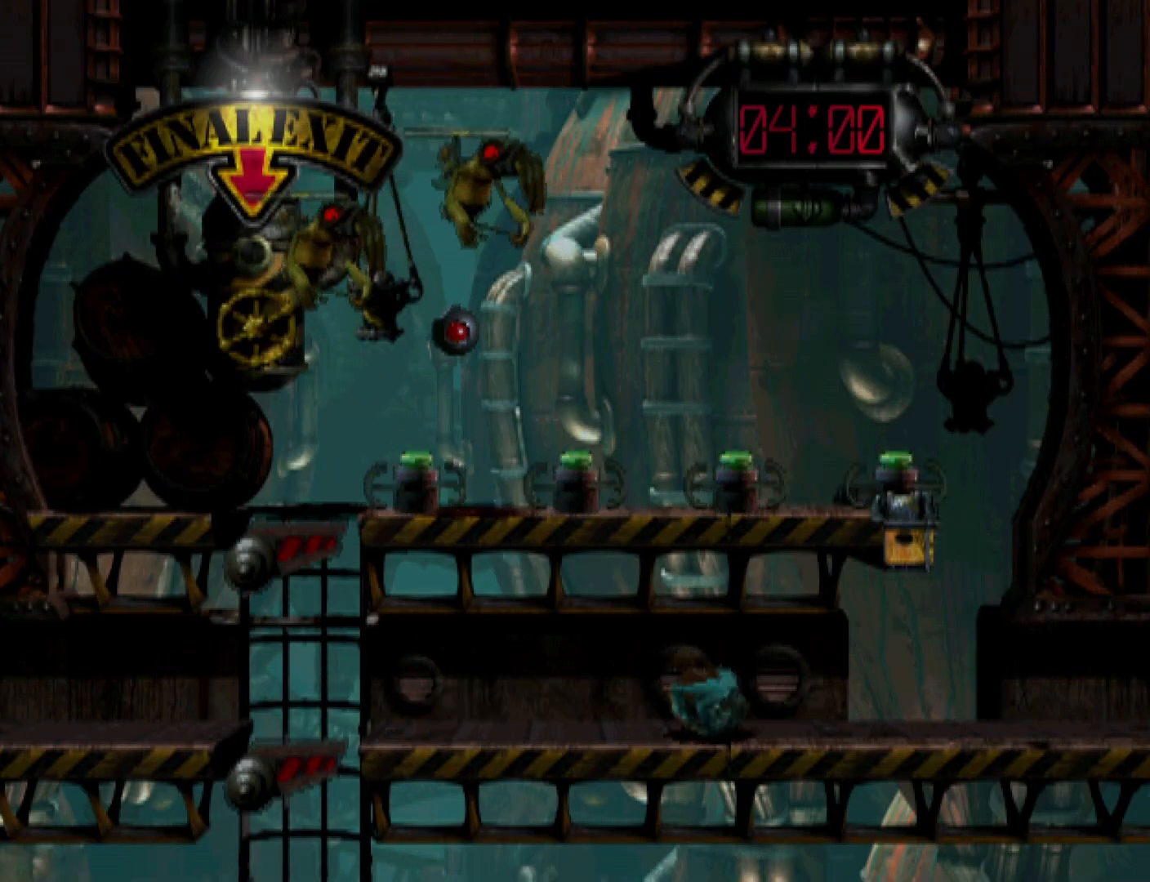
{"buttons": ["CROSS", "R1", "DPAD_RIGHT"], "events": []}
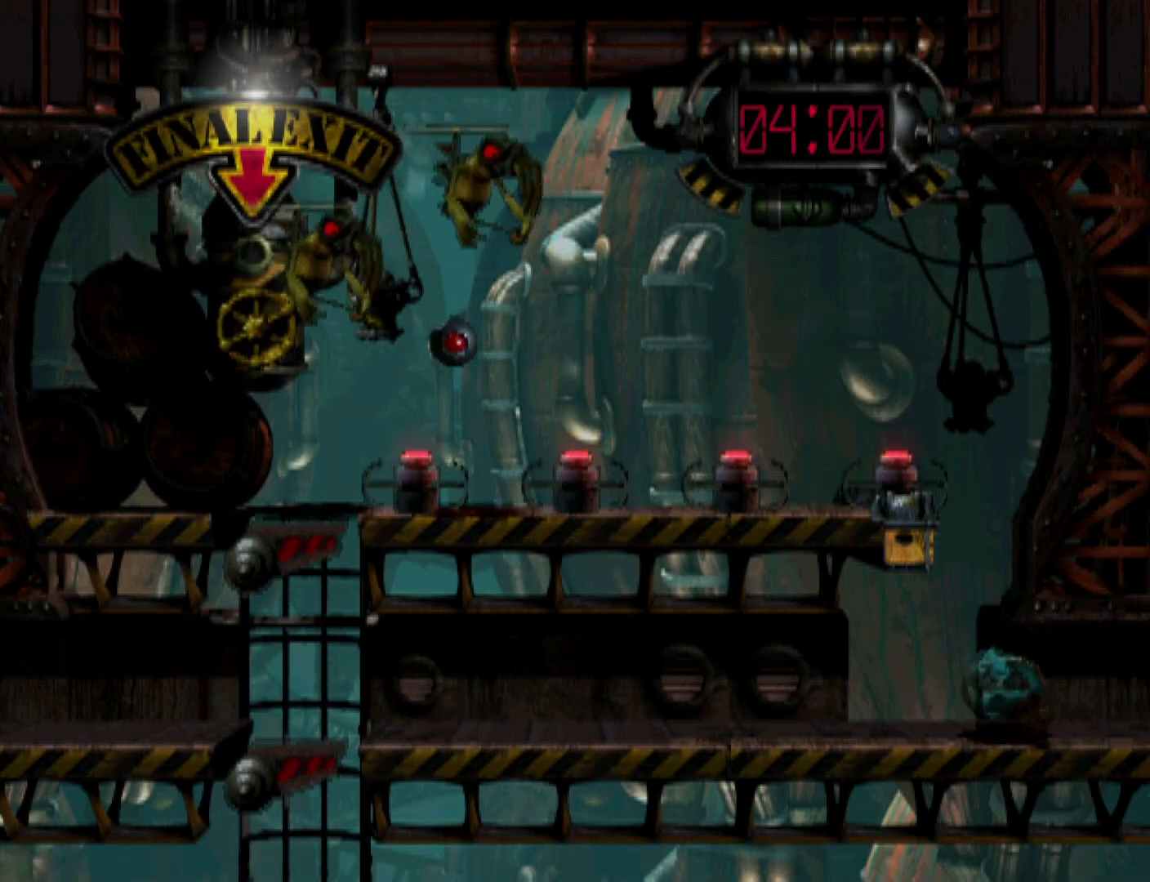
{"buttons": ["CROSS", "R1", "DPAD_RIGHT"], "events": []}
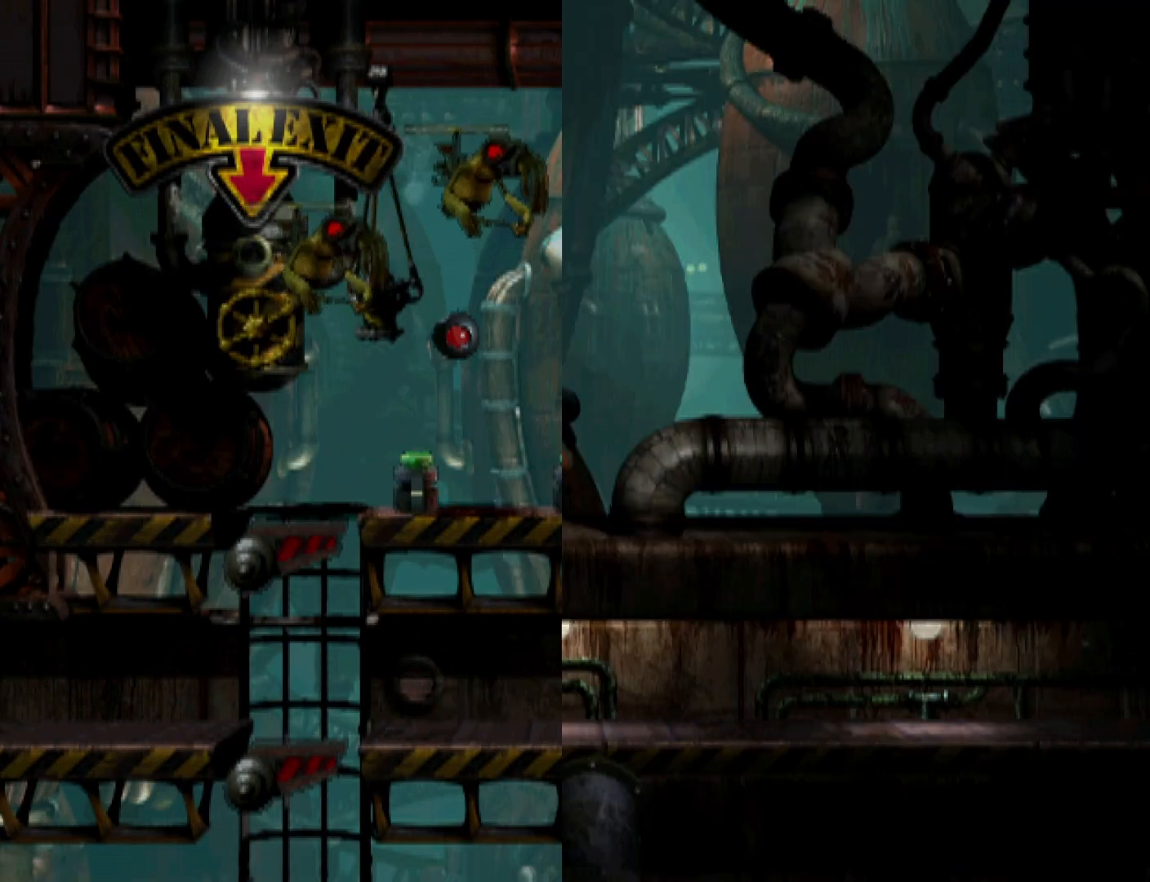
{"buttons": ["CROSS", "R1", "DPAD_RIGHT"], "events": []}
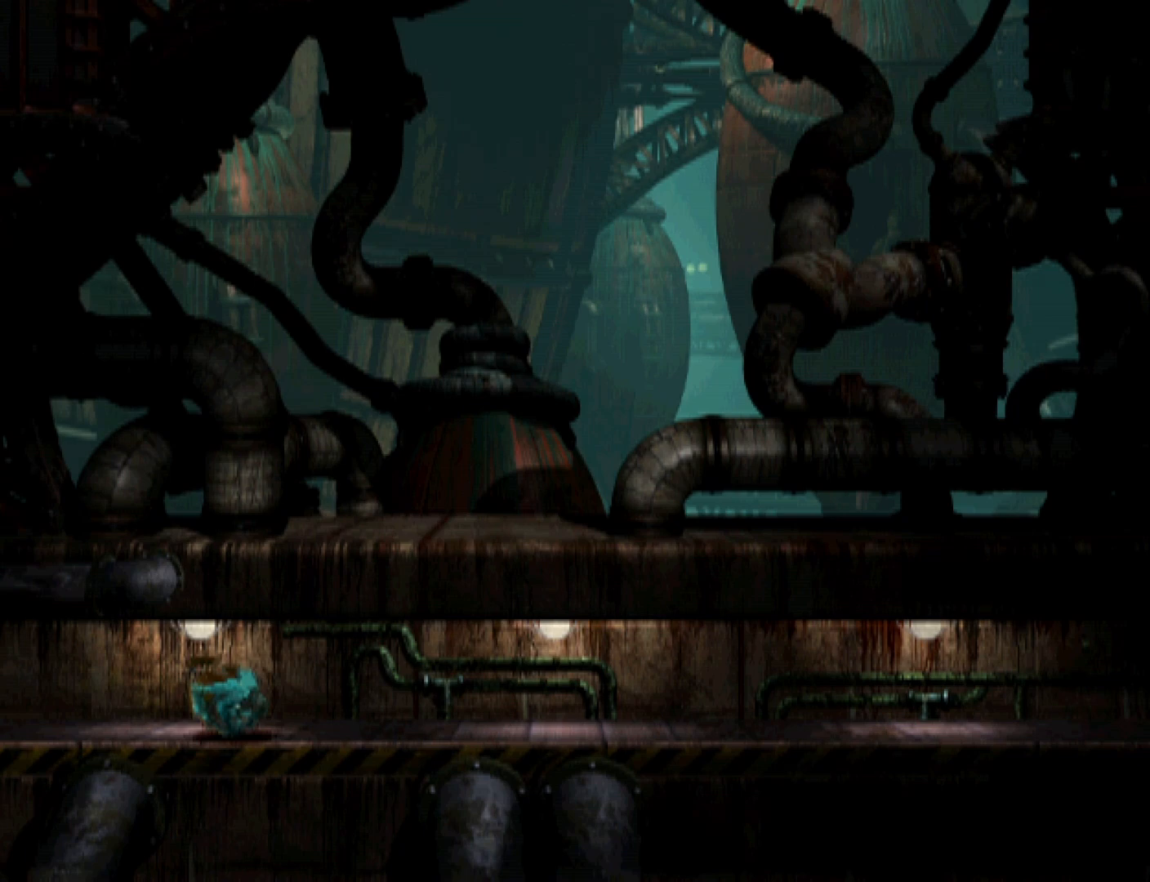
{"buttons": ["CROSS", "R1", "DPAD_RIGHT"], "events": []}
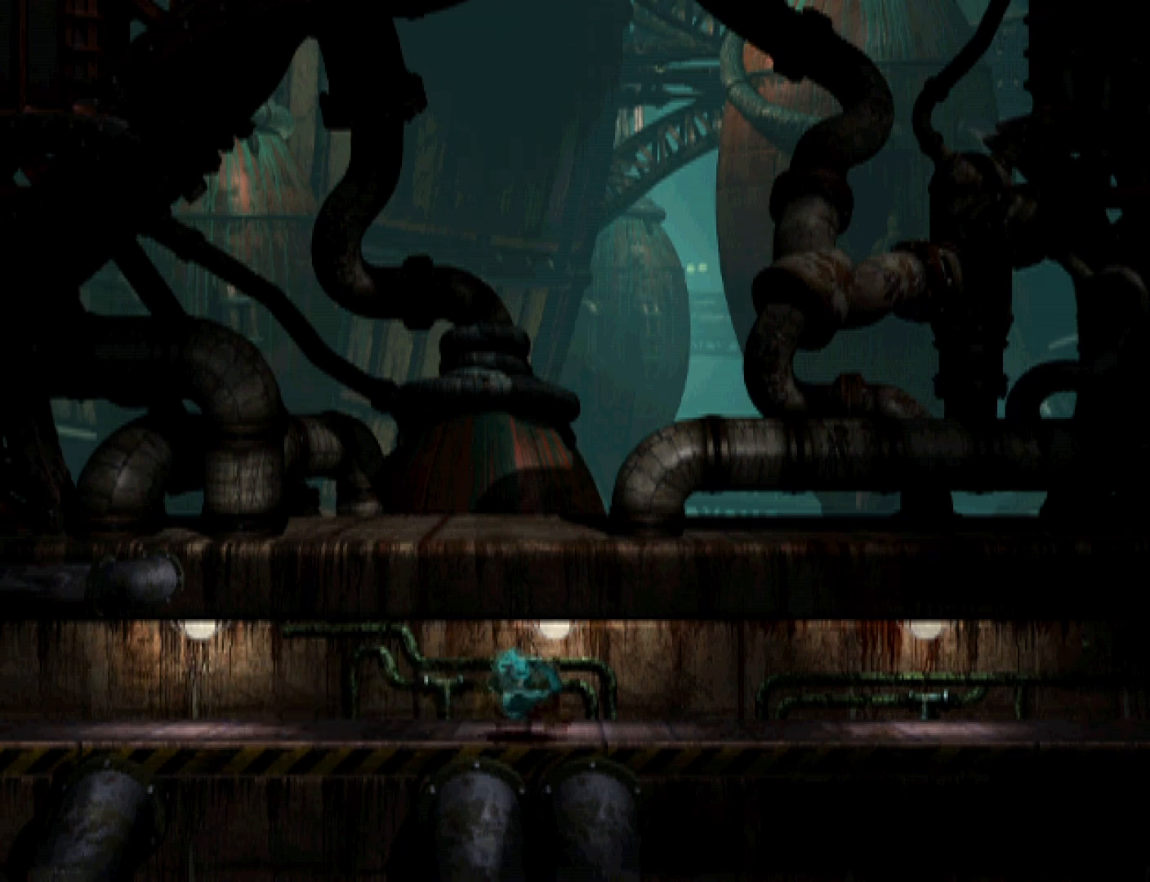
{"buttons": ["DPAD_RIGHT"], "events": [[400, "R1", "up"], [433, "CROSS", "up"]]}
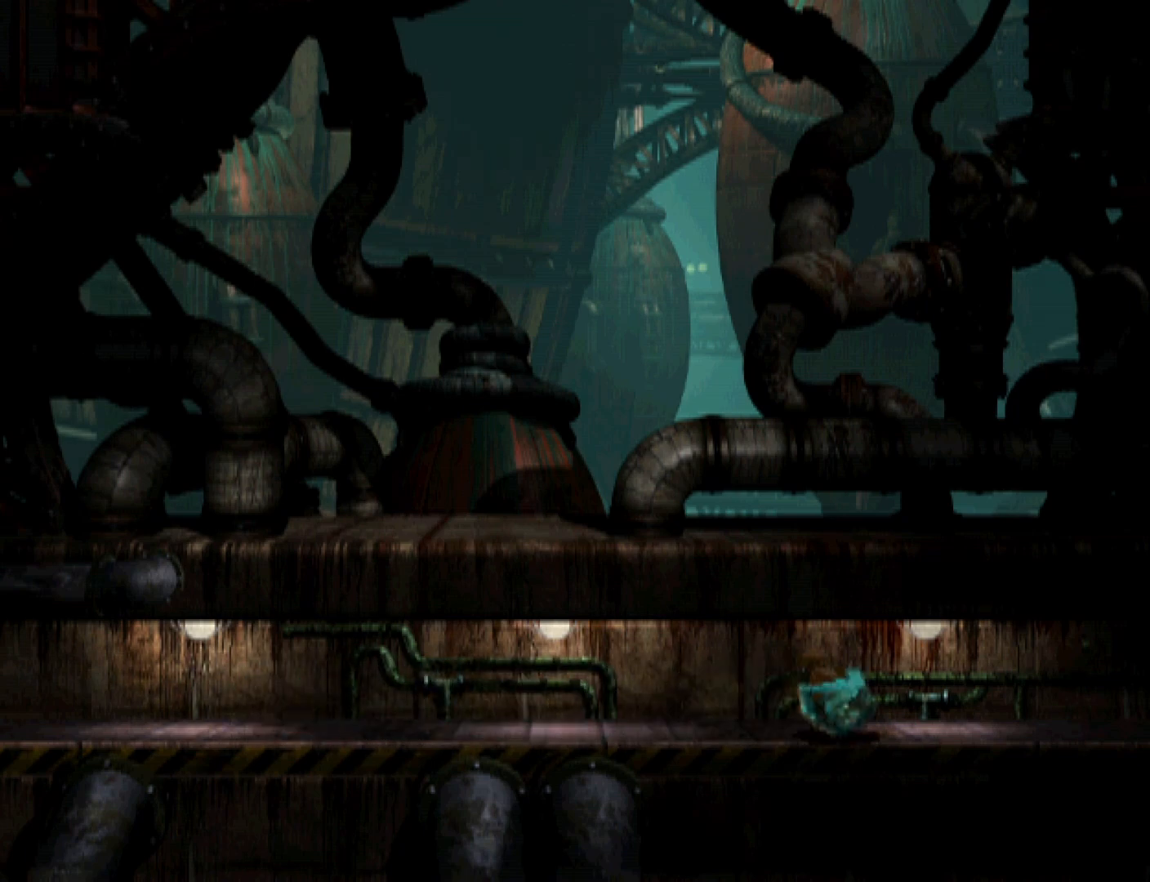
{"buttons": ["DPAD_RIGHT"], "events": [[33, "CROSS", "down"], [100, "CROSS", "up"], [200, "CROSS", "down"], [233, "CROSS", "up"], [333, "CROSS", "down"], [367, "CROSS", "up"], [433, "CROSS", "down"], [500, "CROSS", "up"]]}
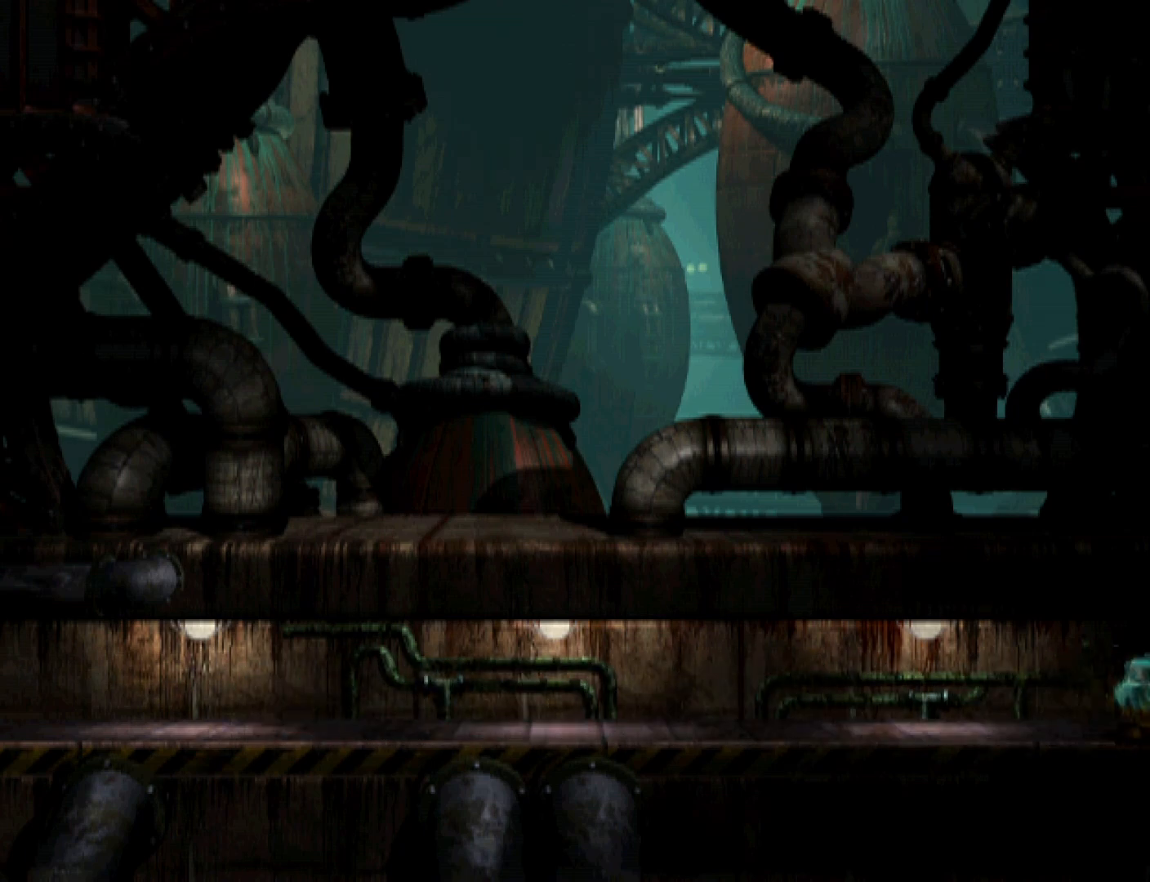
{"buttons": ["DPAD_RIGHT"], "events": [[100, "CROSS", "down"], [167, "CROSS", "up"], [233, "CROSS", "down"], [300, "CROSS", "up"], [367, "CROSS", "down"], [433, "CROSS", "up"]]}
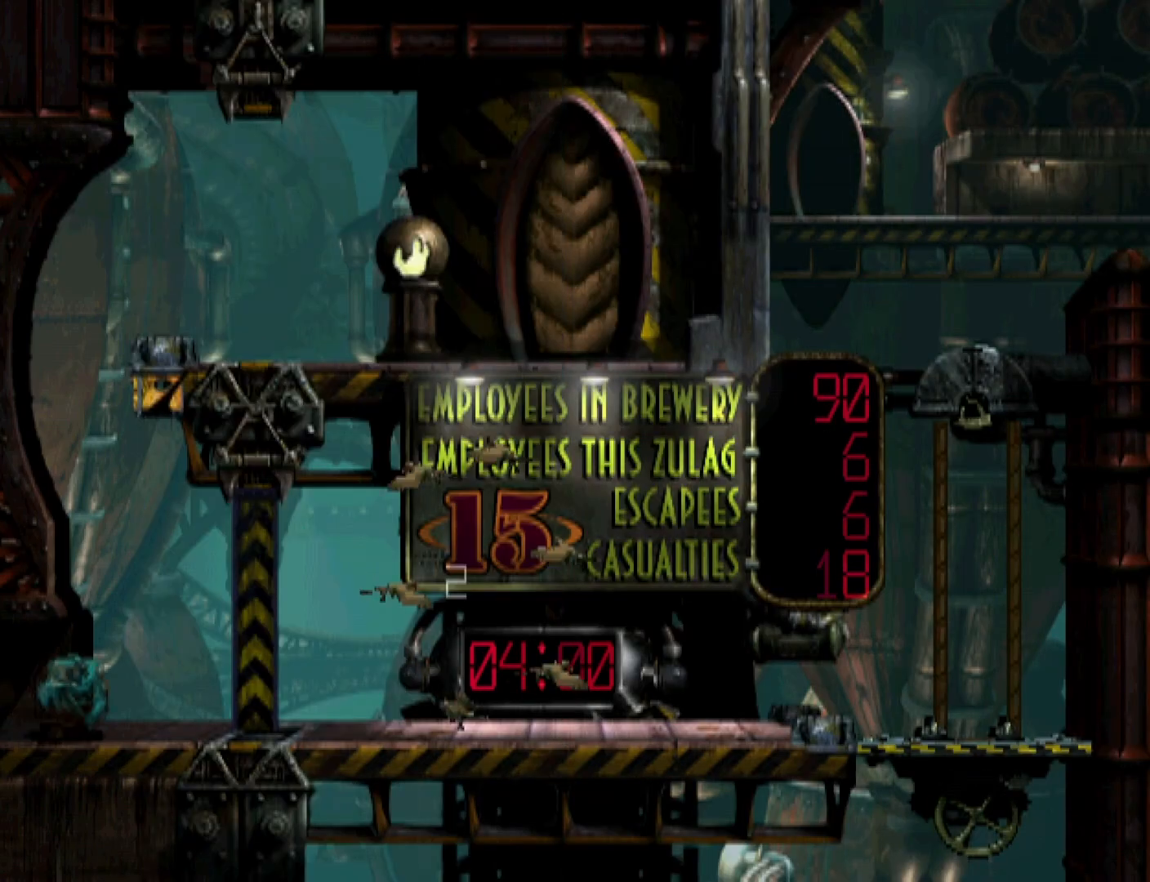
{"buttons": ["DPAD_UP"], "events": [[33, "CROSS", "down"], [133, "CROSS", "up"], [233, "DPAD_RIGHT", "up"], [300, "DPAD_UP", "down"]]}
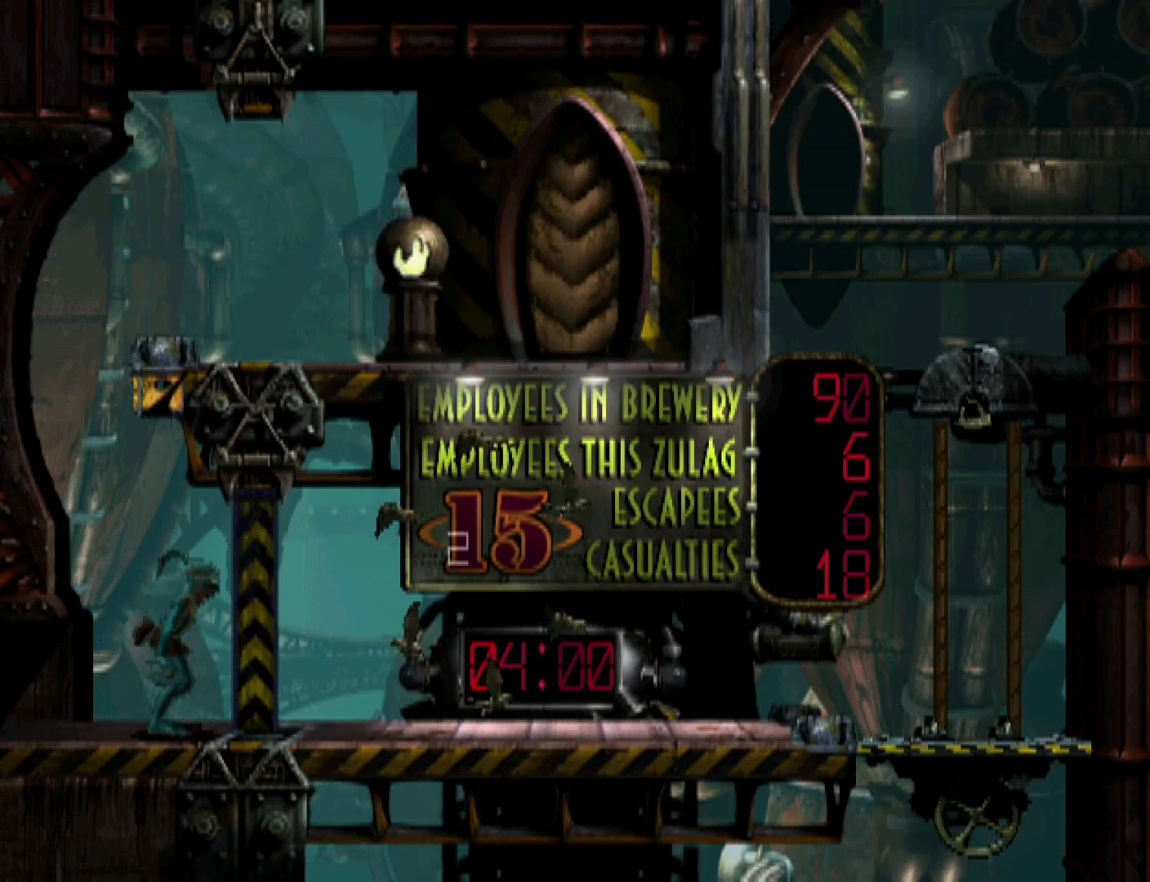
{"buttons": ["DPAD_UP"], "events": []}
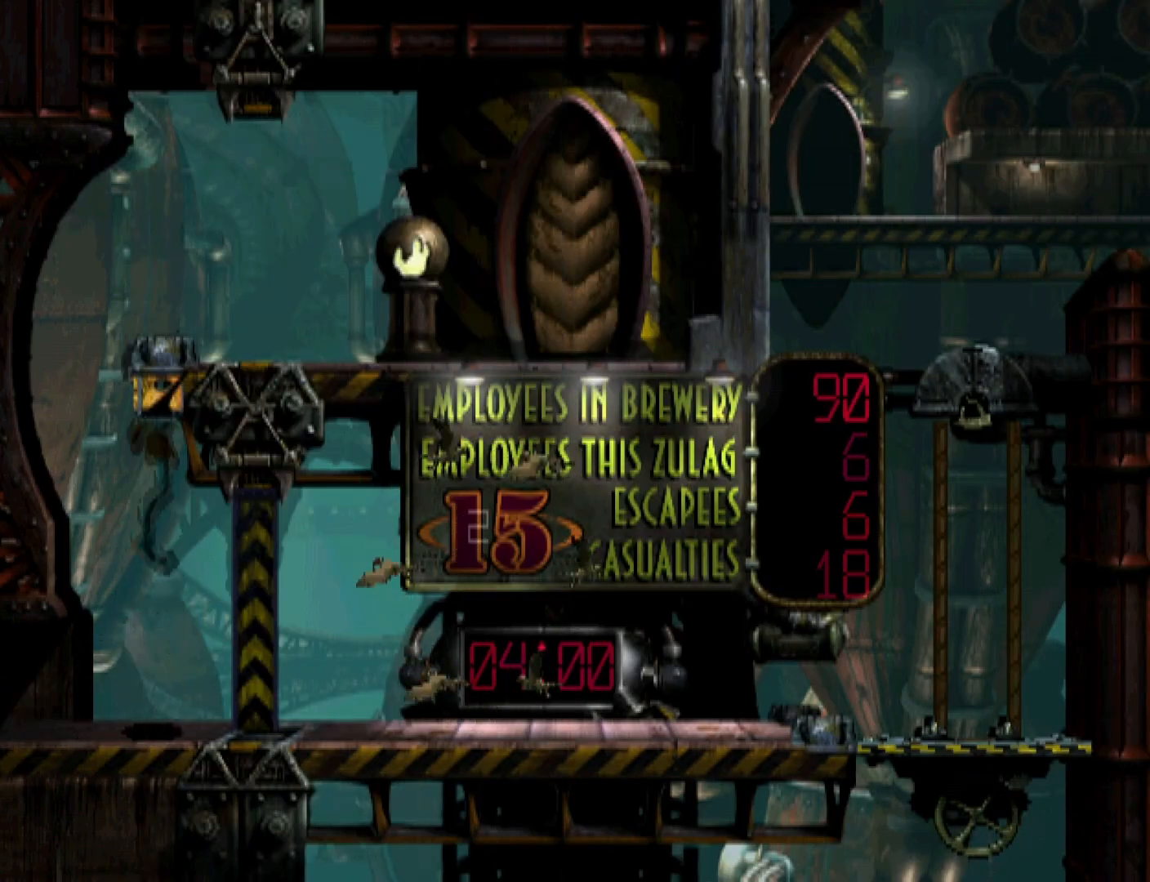
{"buttons": ["R1", "DPAD_RIGHT"], "events": [[167, "DPAD_UP", "up"], [200, "R1", "down"], [233, "DPAD_RIGHT", "down"]]}
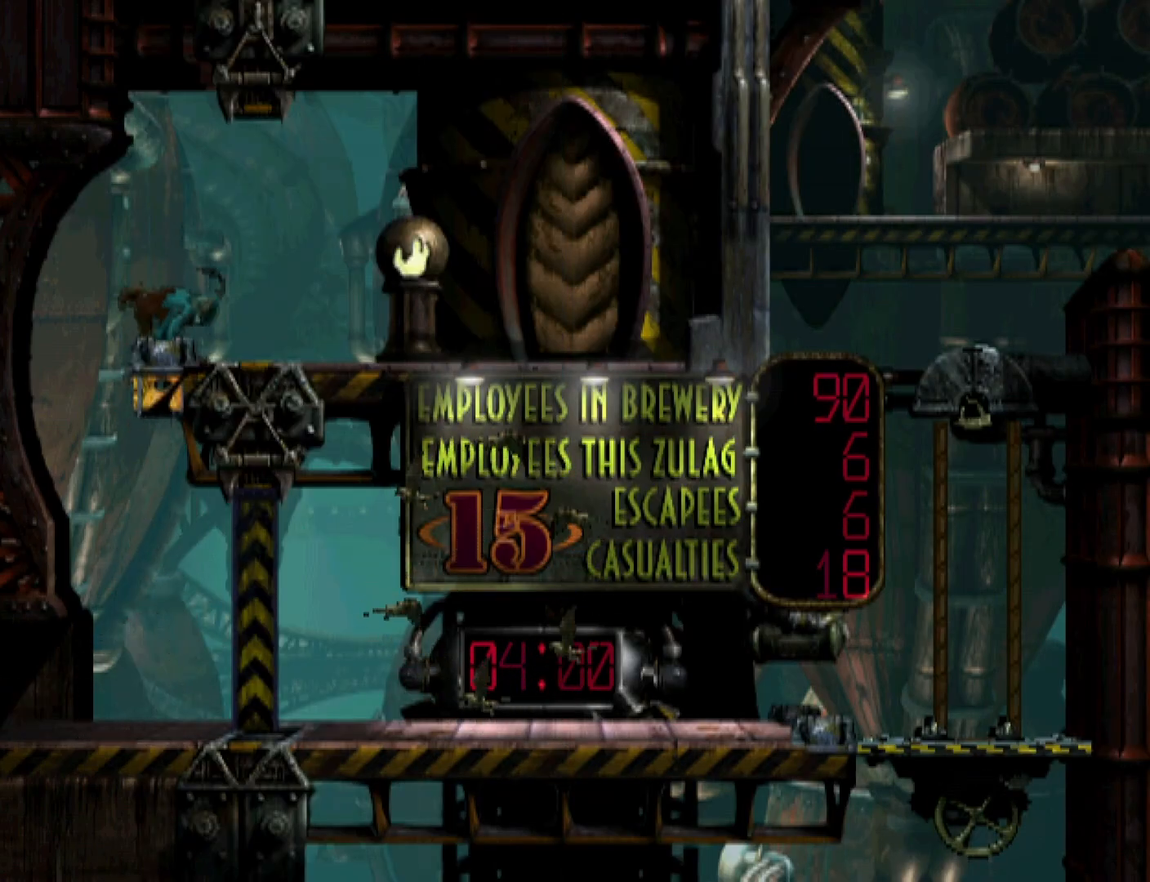
{"buttons": ["DPAD_RIGHT"], "events": [[300, "R1", "up"]]}
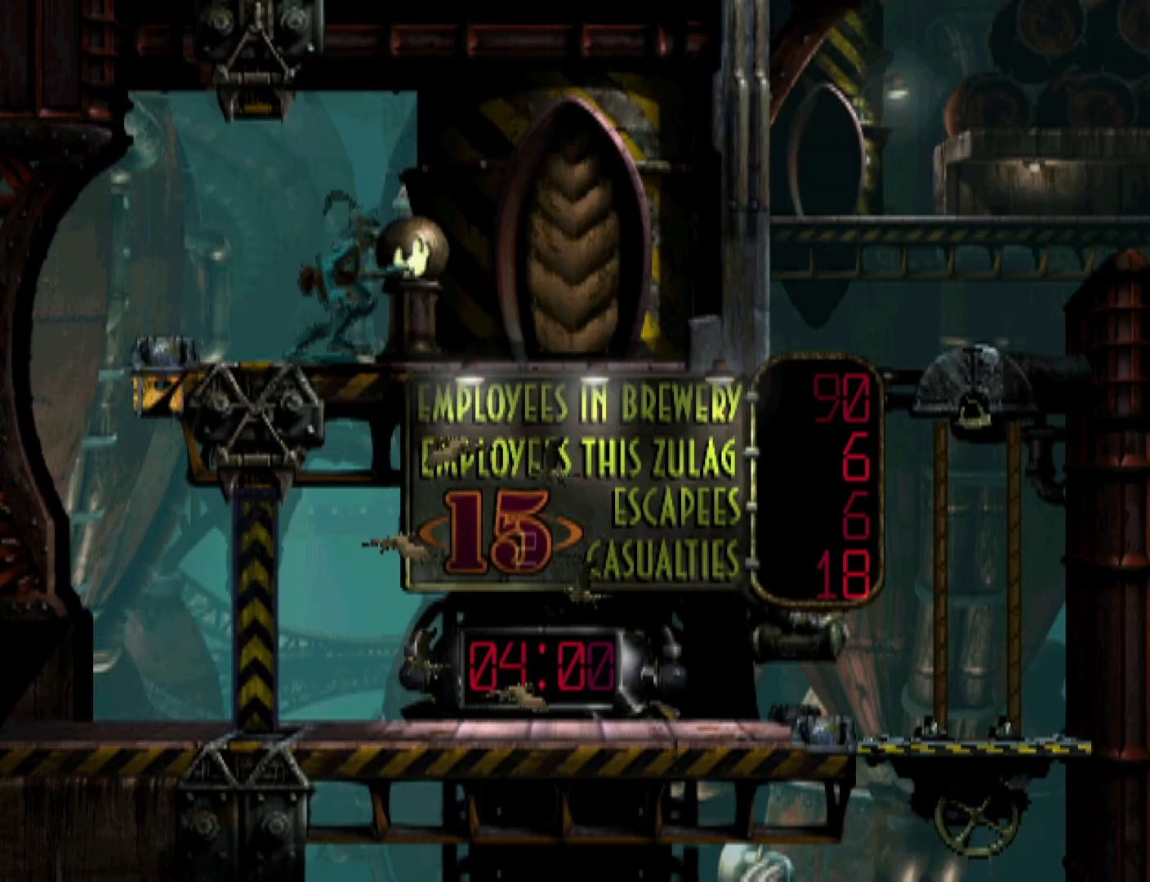
{"buttons": ["DPAD_UP"], "events": [[33, "DPAD_RIGHT", "up"], [33, "DPAD_UP", "down"], [67, "DPAD_UP", "up"], [133, "DPAD_UP", "down"]]}
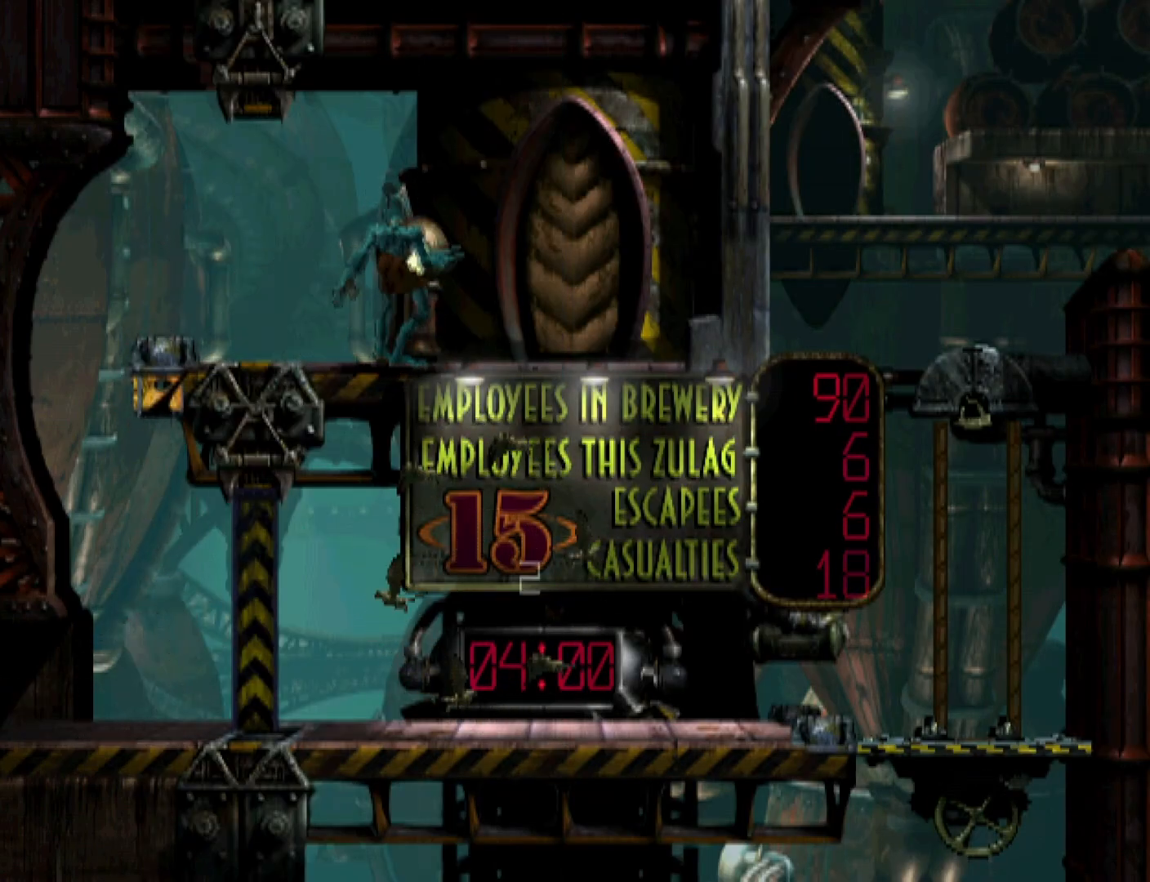
{"buttons": ["R1"], "events": [[100, "DPAD_UP", "up"], [133, "CROSS", "down"], [133, "R1", "down"], [200, "CROSS", "up"], [300, "CROSS", "down"], [333, "CROSS", "up"], [433, "CROSS", "down"], [500, "CROSS", "up"]]}
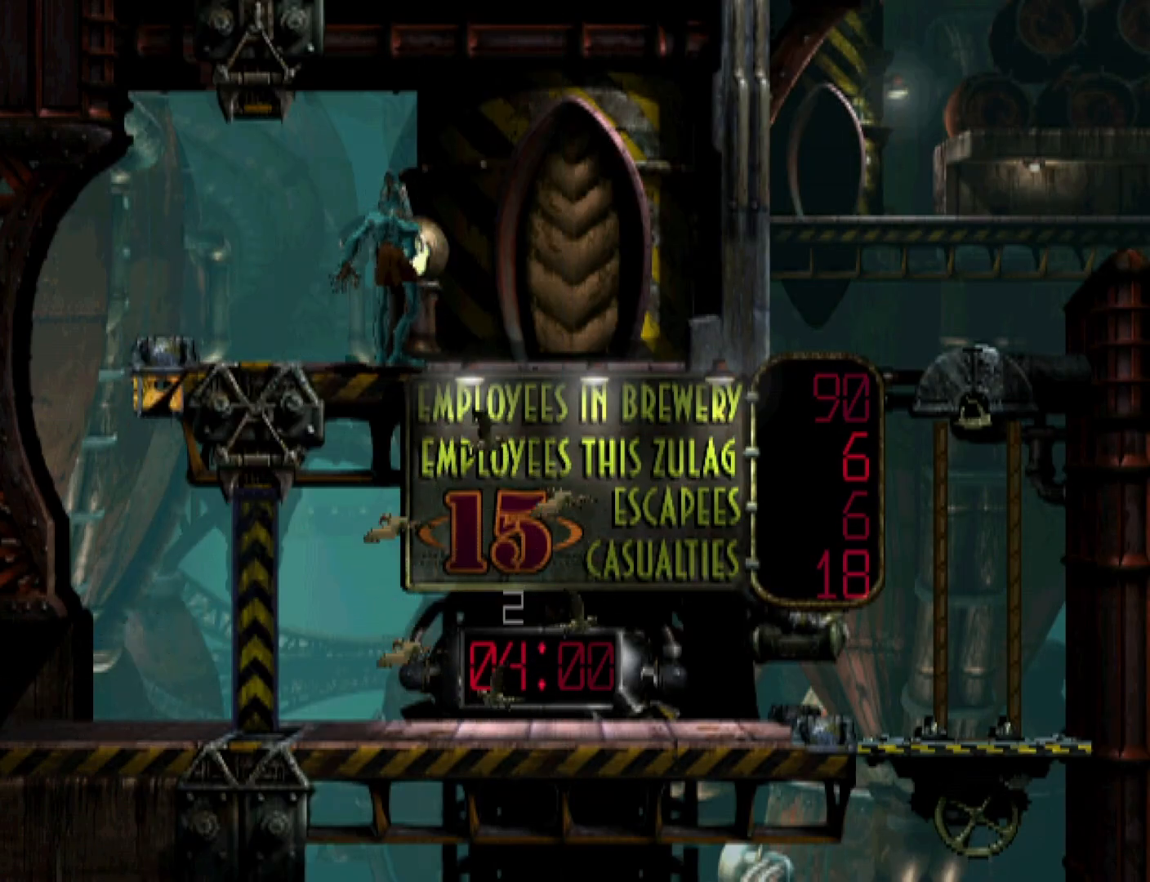
{"buttons": ["CROSS", "R1"], "events": [[100, "CROSS", "down"], [133, "CROSS", "up"], [200, "CROSS", "down"], [267, "CROSS", "up"], [367, "CROSS", "down"], [433, "CROSS", "up"], [500, "CROSS", "down"]]}
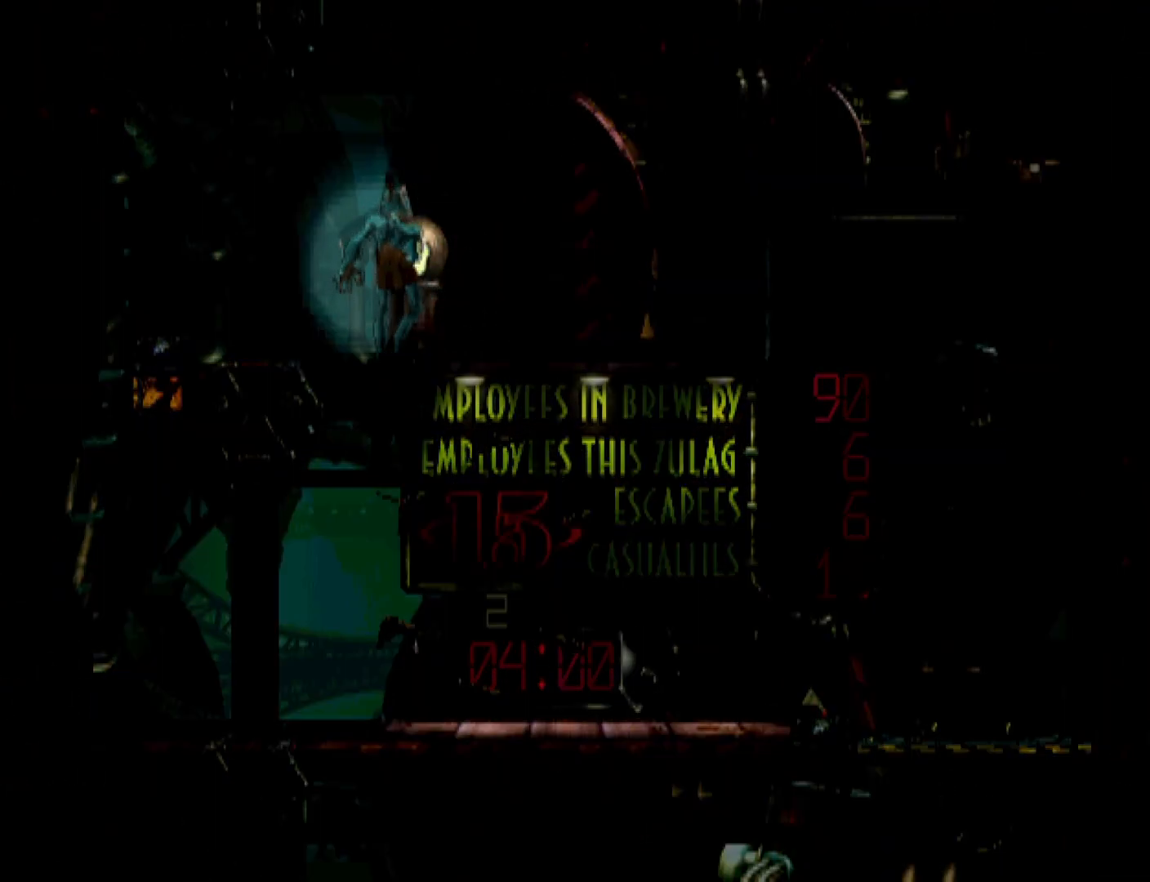
{"buttons": ["R1"], "events": [[67, "CROSS", "up"], [133, "CROSS", "down"], [200, "CROSS", "up"], [300, "CROSS", "down"], [333, "CROSS", "up"], [400, "CROSS", "down"], [467, "CROSS", "up"]]}
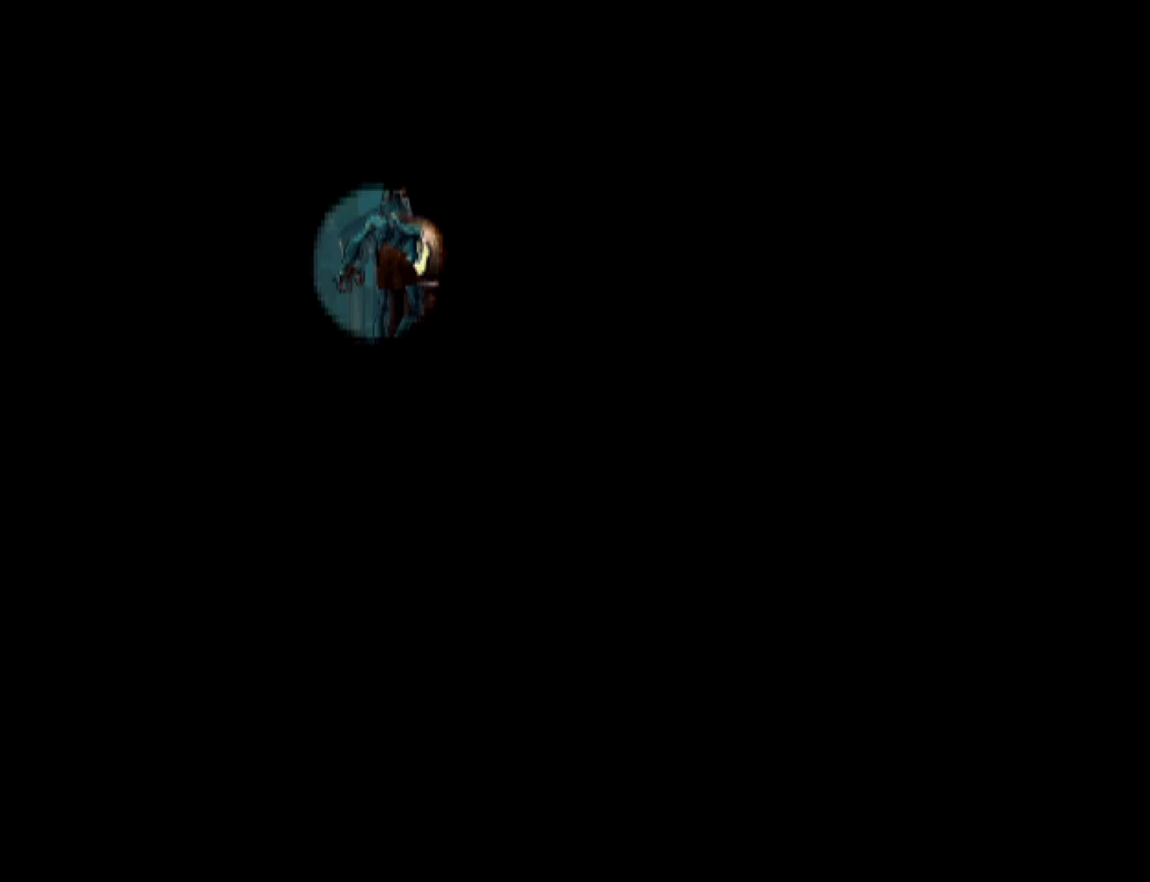
{"buttons": ["R1"], "events": [[33, "CROSS", "down"], [100, "CROSS", "up"], [167, "CROSS", "down"], [233, "CROSS", "up"], [333, "CROSS", "down"], [367, "CROSS", "up"], [467, "CROSS", "down"], [500, "CROSS", "up"]]}
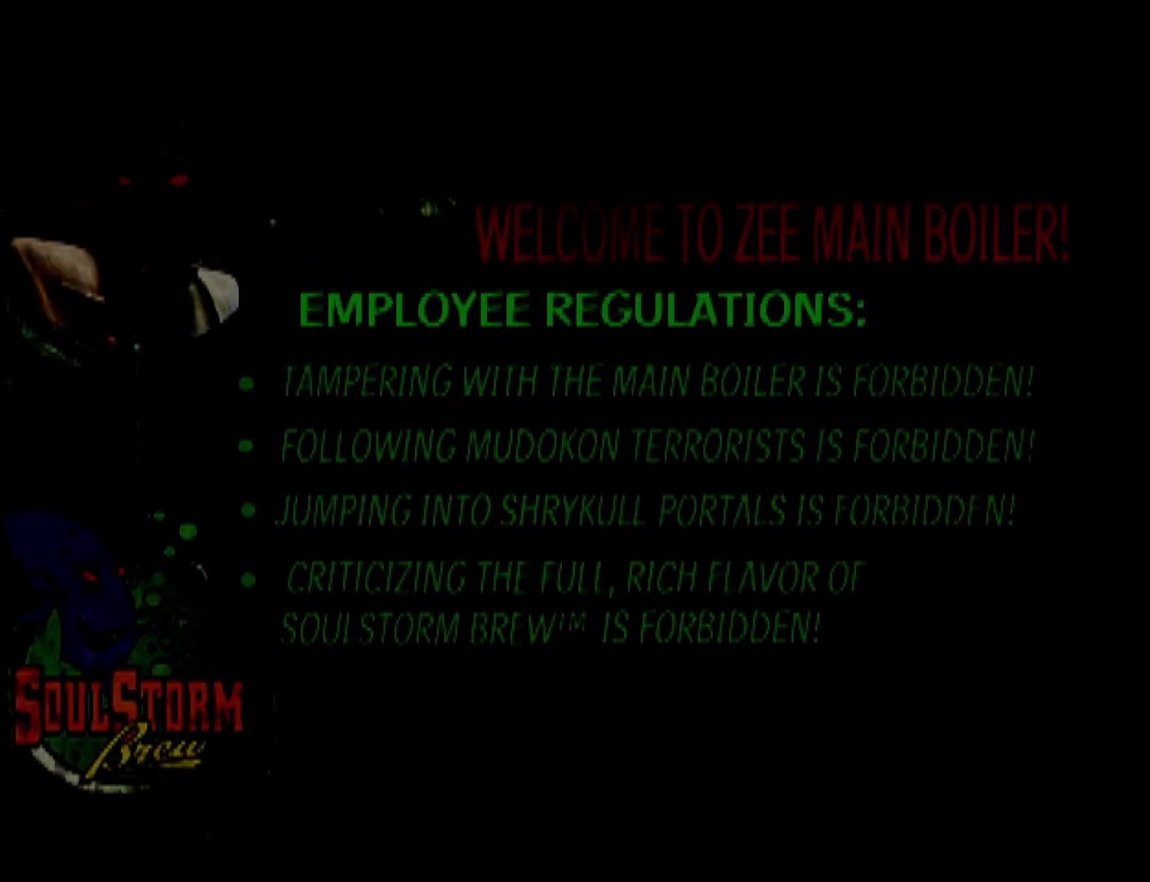
{"buttons": ["CROSS", "R1"], "events": [[67, "CROSS", "down"], [133, "CROSS", "up"], [200, "CROSS", "down"], [233, "CROSS", "up"], [333, "CROSS", "down"], [400, "CROSS", "up"], [467, "CROSS", "down"]]}